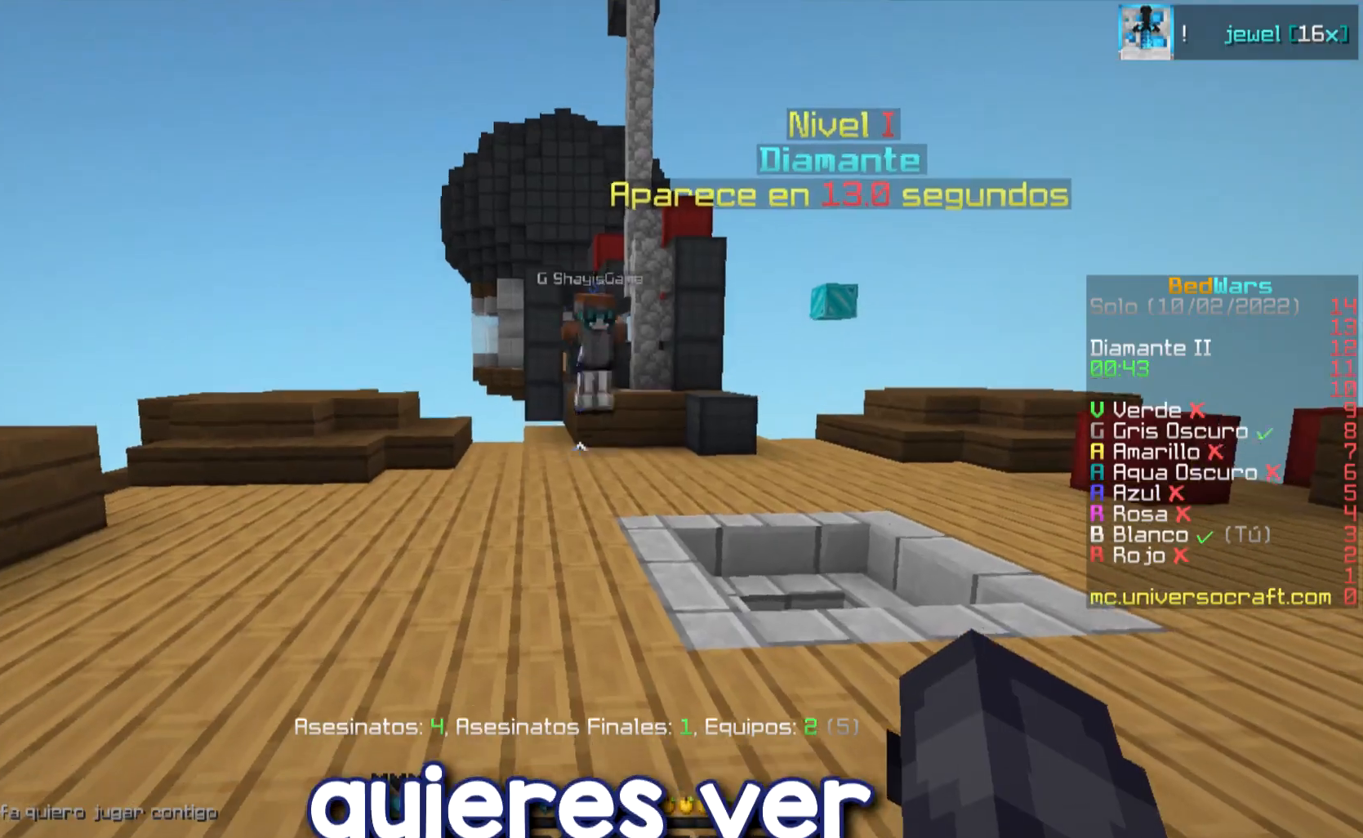
Gameplay with keyboard and mouse; each line is a JSON object with the keys and mouse buttons held at the frame after it. "events" lists presses ("down") and releases ("up") of "a", "d", "s", "w", "mouse_left" and "mouse_right" between this image and that frame as [ms after this image, input, new state], when the widget could be followed in between. "mouse_left", "mouse_right" = the "left", "right" buttons of the "mouse" list. No other keys are recorded. Fast repeated clicks can show as one long hold. Mouse movement is not recorded.
{"keys": [], "mouse": [], "events": []}
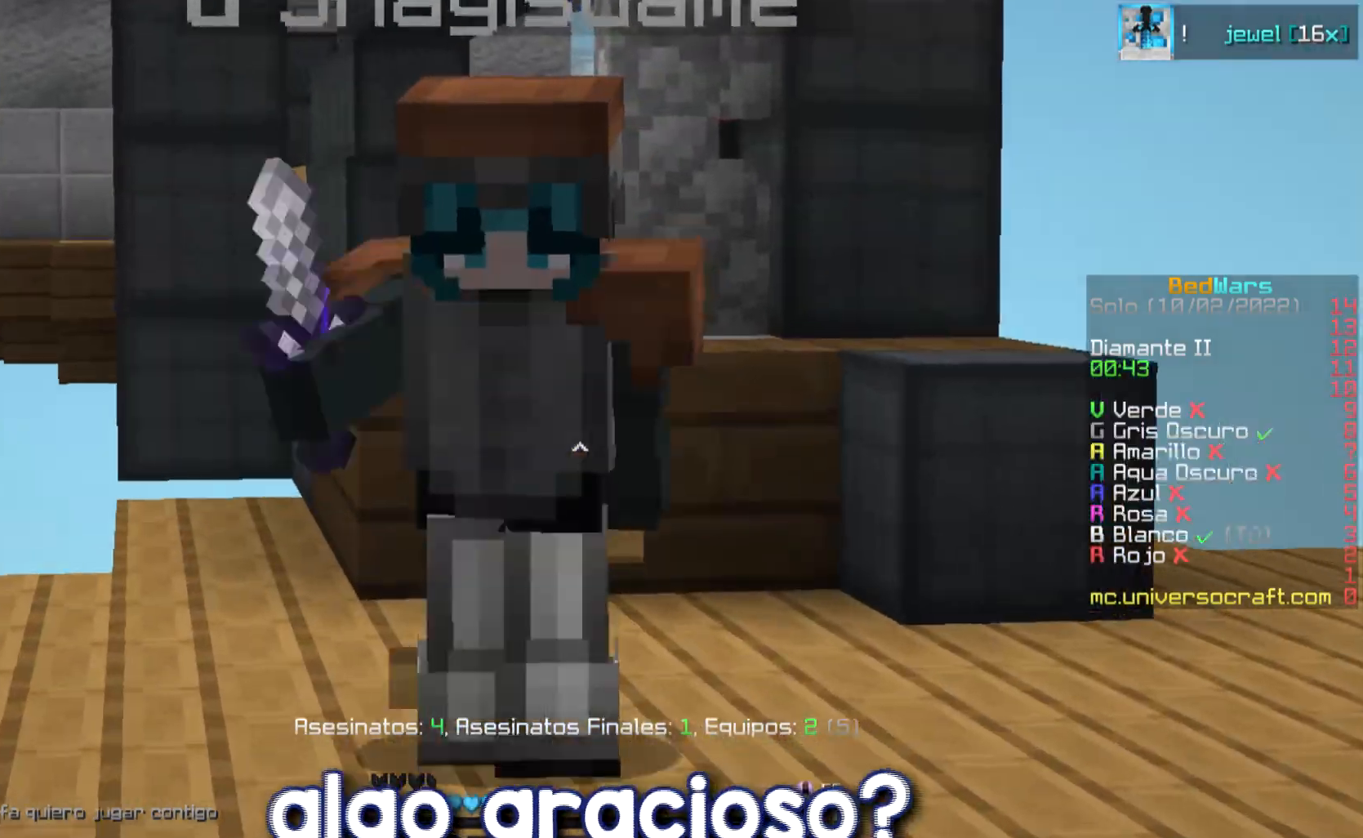
{"keys": [], "mouse": [], "events": []}
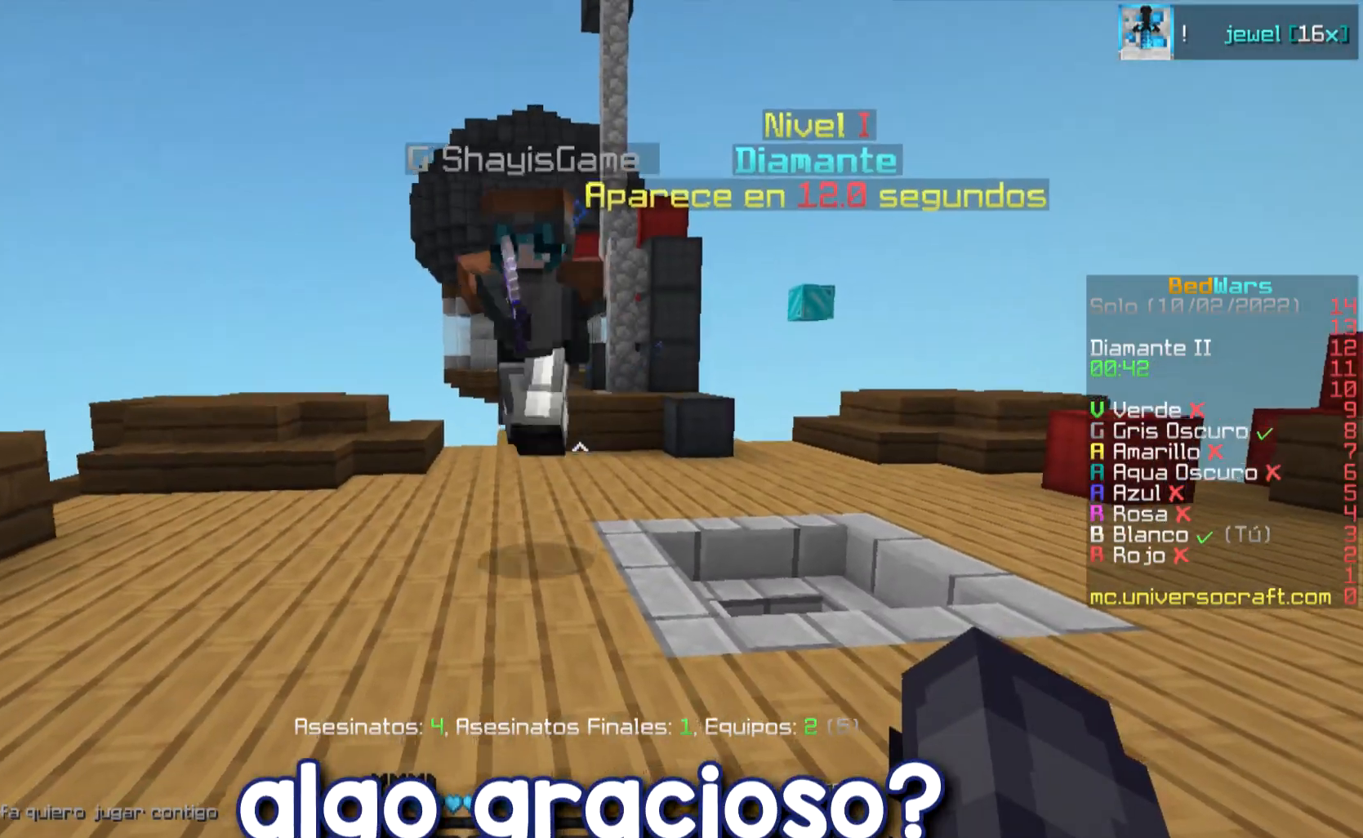
{"keys": ["w"], "mouse": [], "events": [[33, "d", "down"], [300, "d", "up"], [450, "mouse_right", "down"], [484, "mouse_right", "up"], [484, "w", "down"]]}
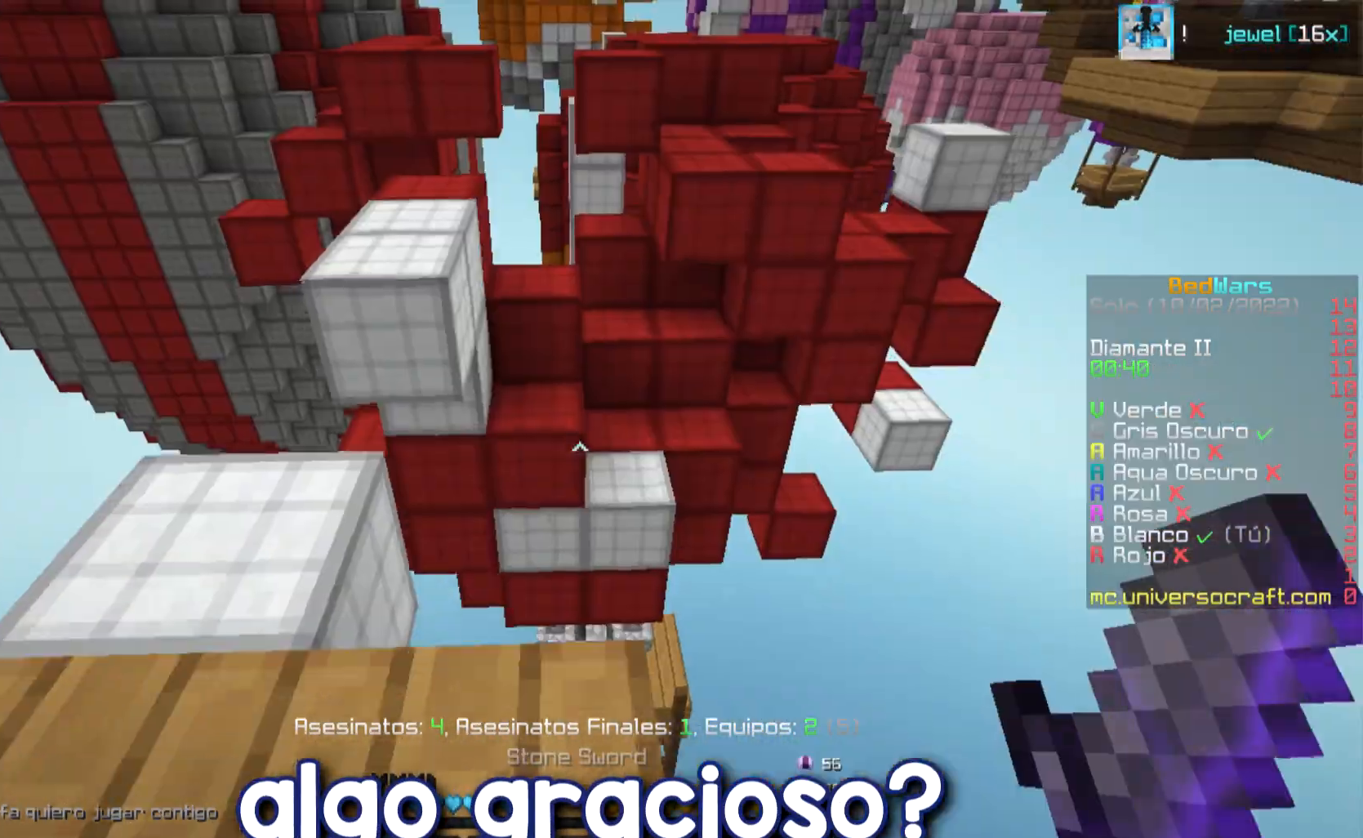
{"keys": ["a", "w"], "mouse": [], "events": [[34, "a", "down"]]}
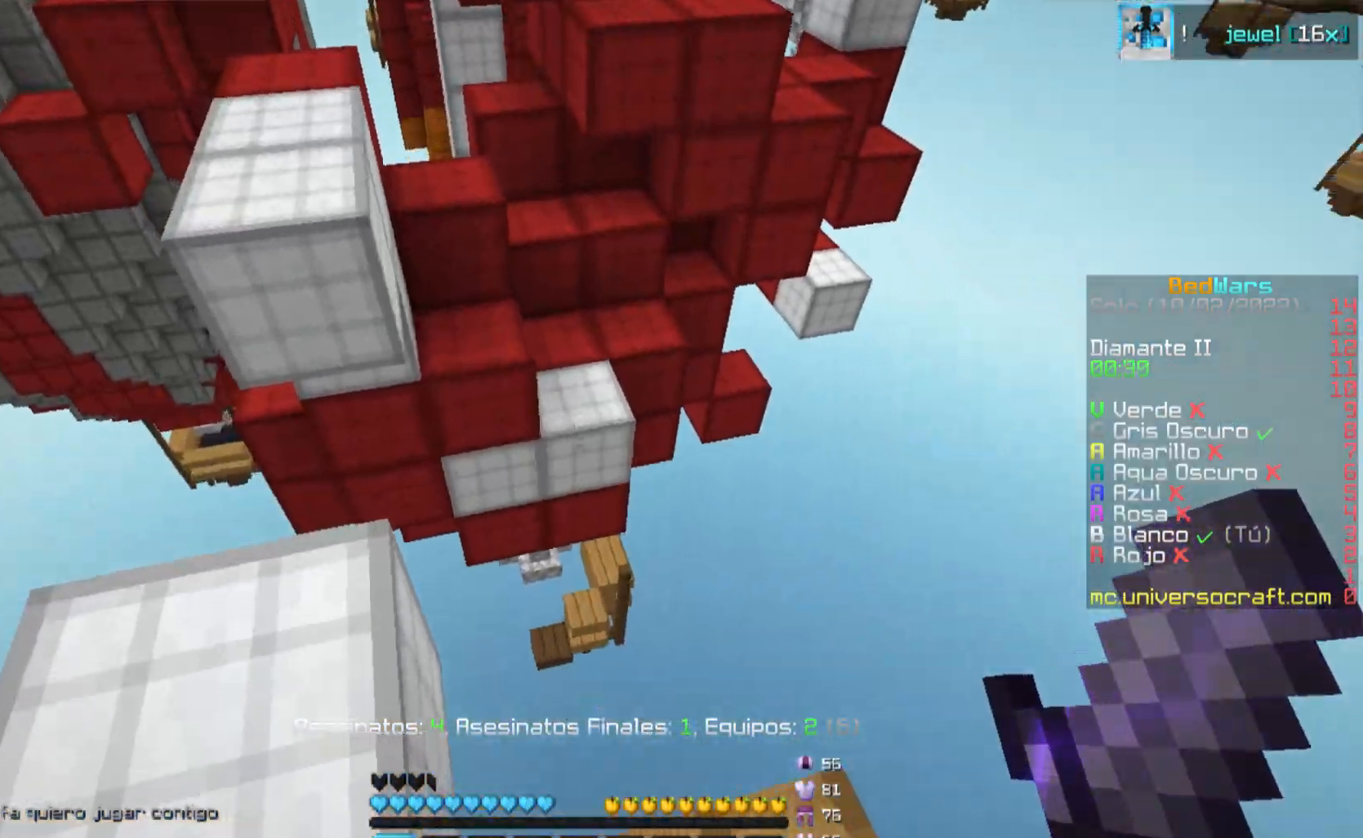
{"keys": [], "mouse": [], "events": [[16, "mouse_left", "down"], [150, "mouse_left", "up"], [317, "w", "up"], [383, "a", "up"]]}
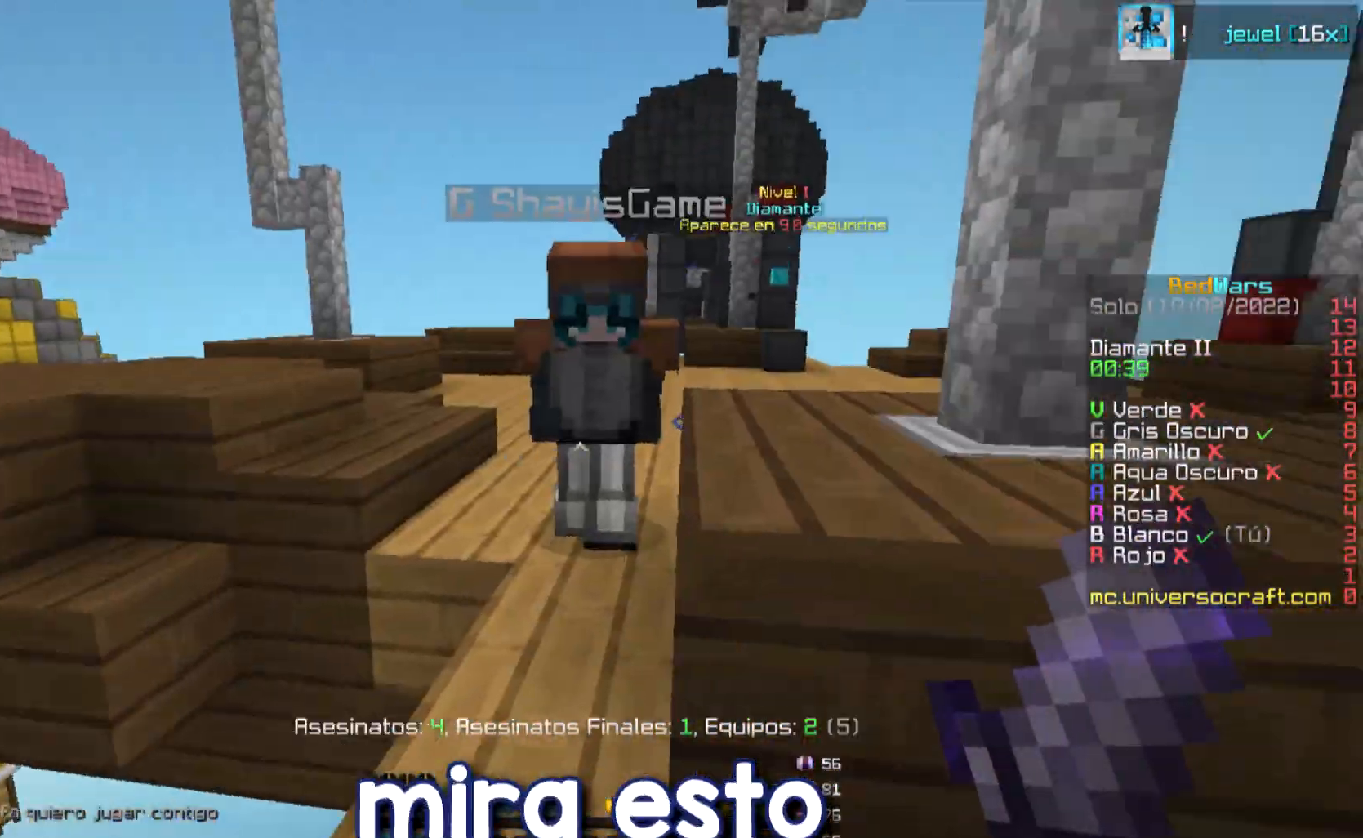
{"keys": [], "mouse": [], "events": [[134, "d", "down"], [334, "d", "up"]]}
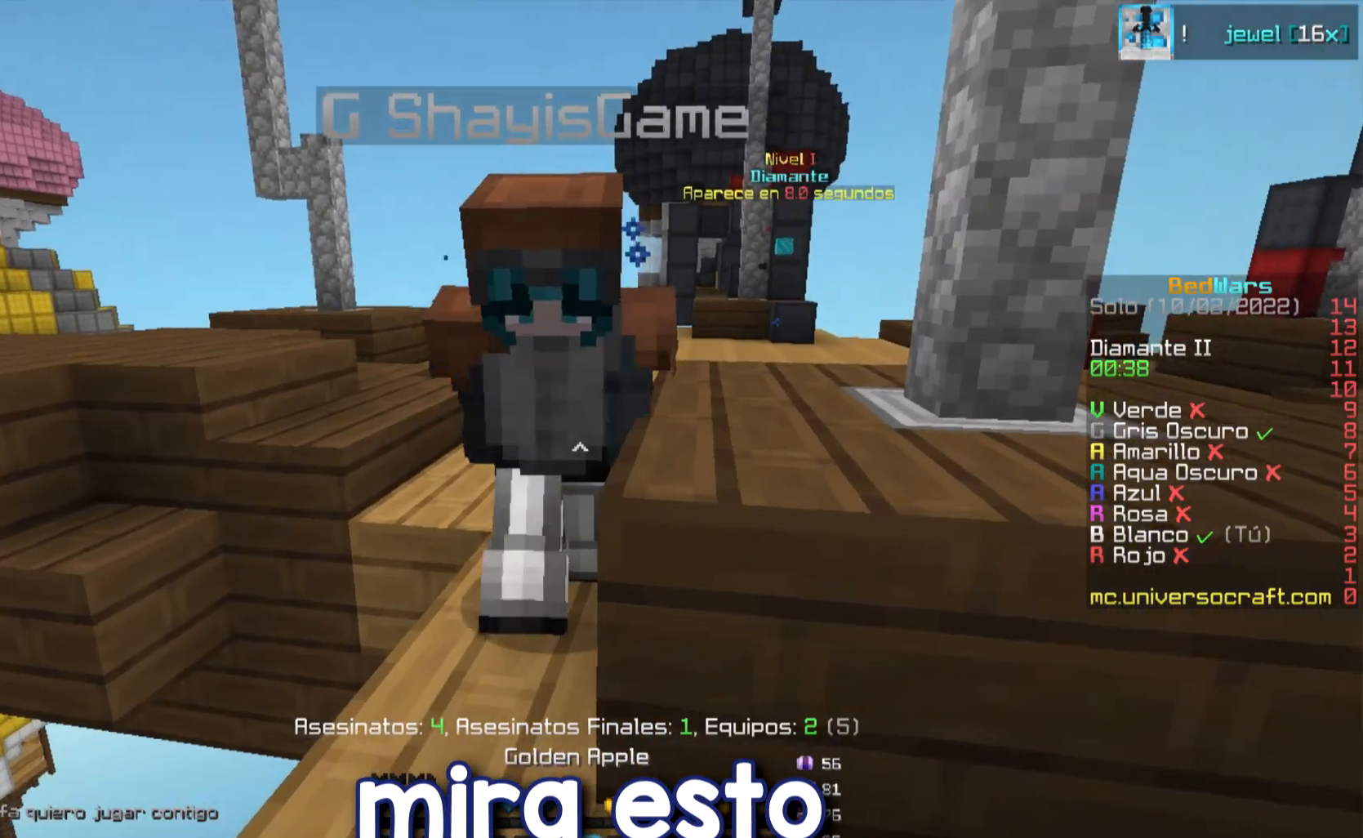
{"keys": [], "mouse": [], "events": [[66, "a", "down"], [150, "s", "down"], [367, "a", "up"], [367, "s", "up"]]}
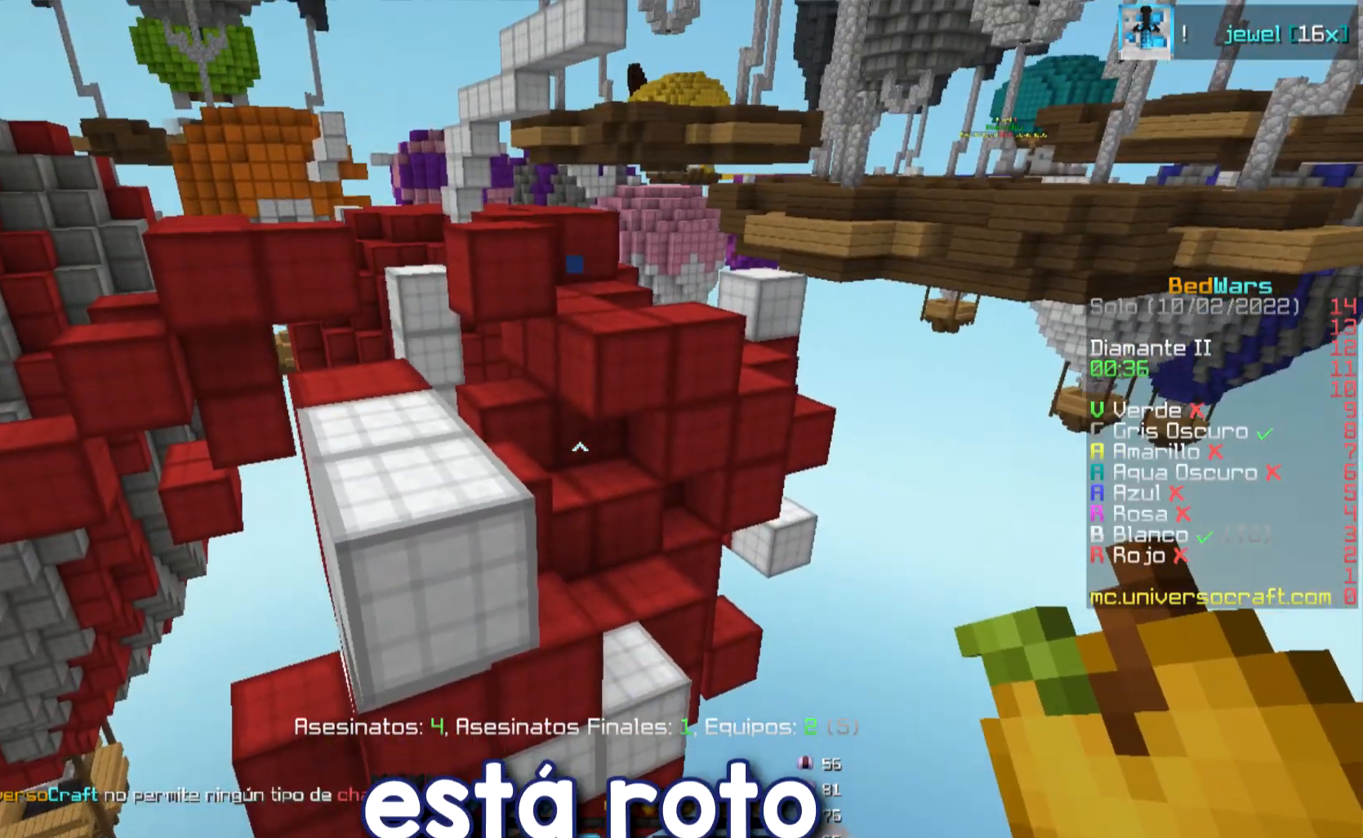
{"keys": [], "mouse": [], "events": []}
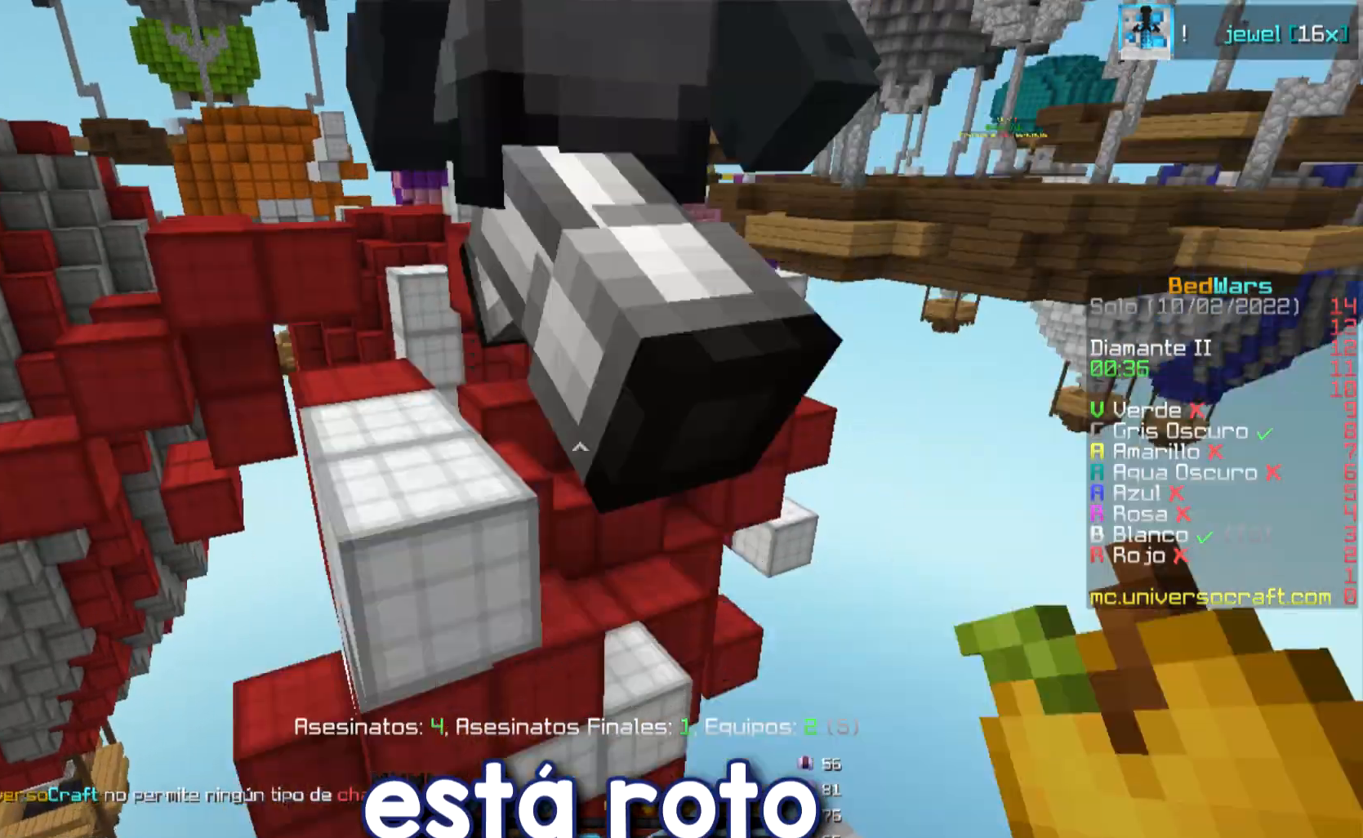
{"keys": [], "mouse": [], "events": []}
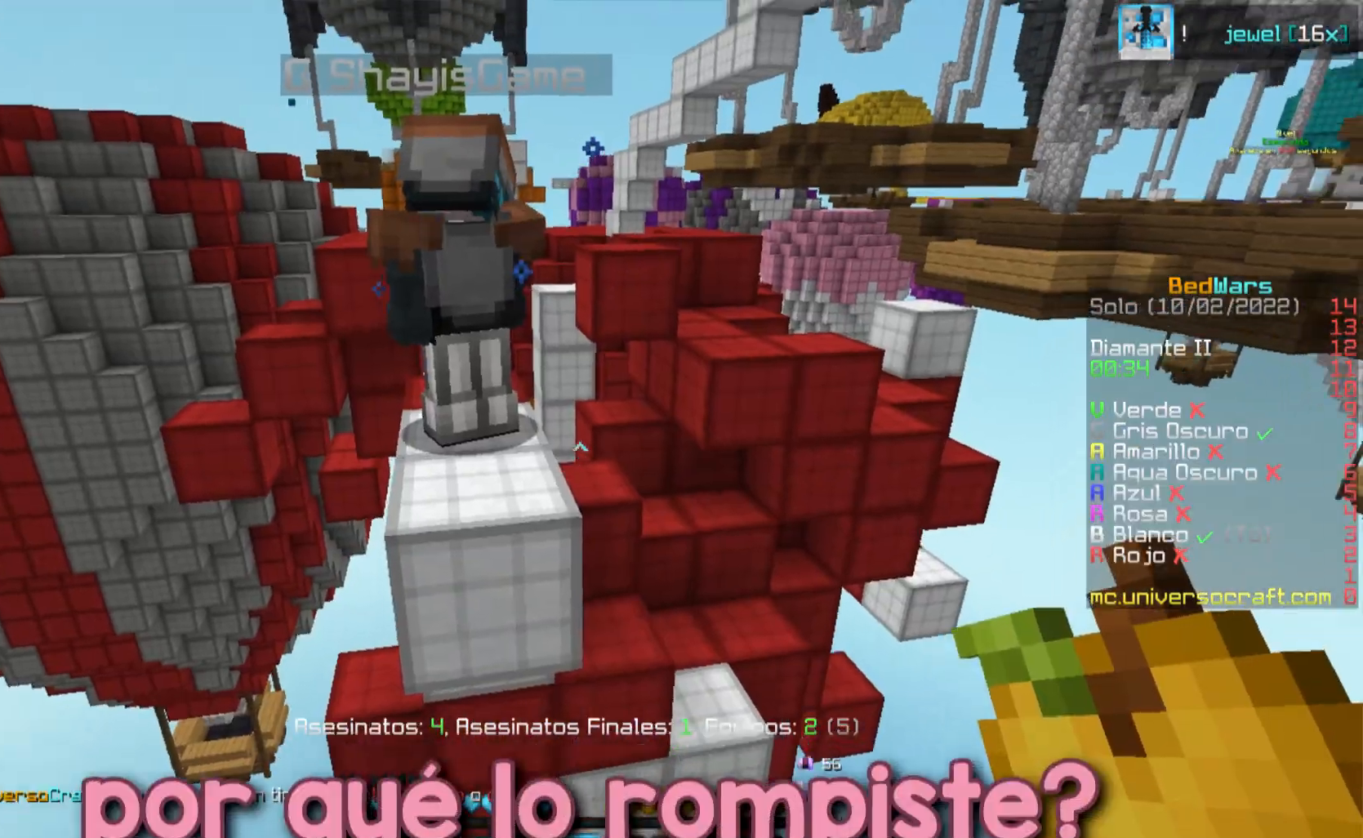
{"keys": [], "mouse": [], "events": [[17, "d", "down"], [200, "d", "up"]]}
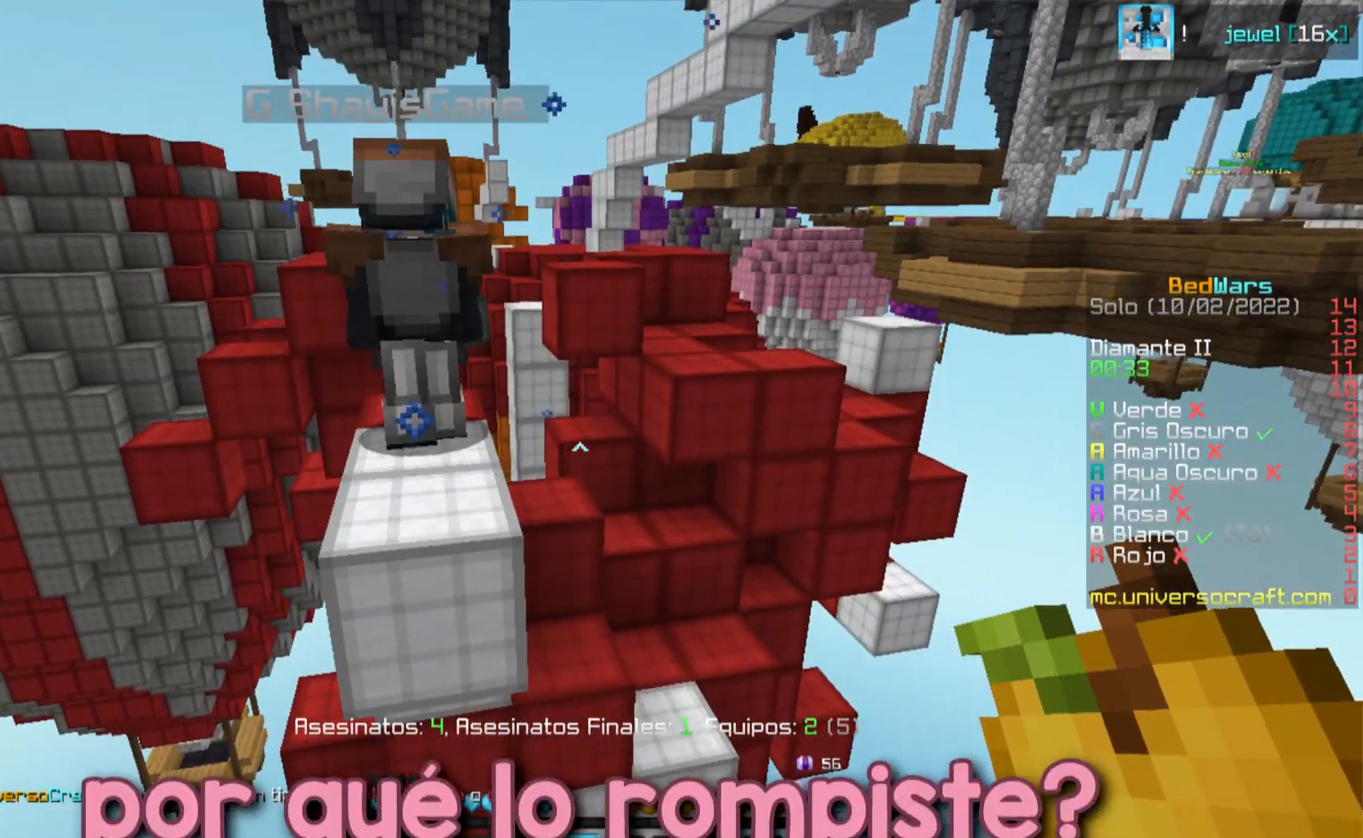
{"keys": ["d", "w"], "mouse": [], "events": [[150, "w", "down"], [450, "d", "down"]]}
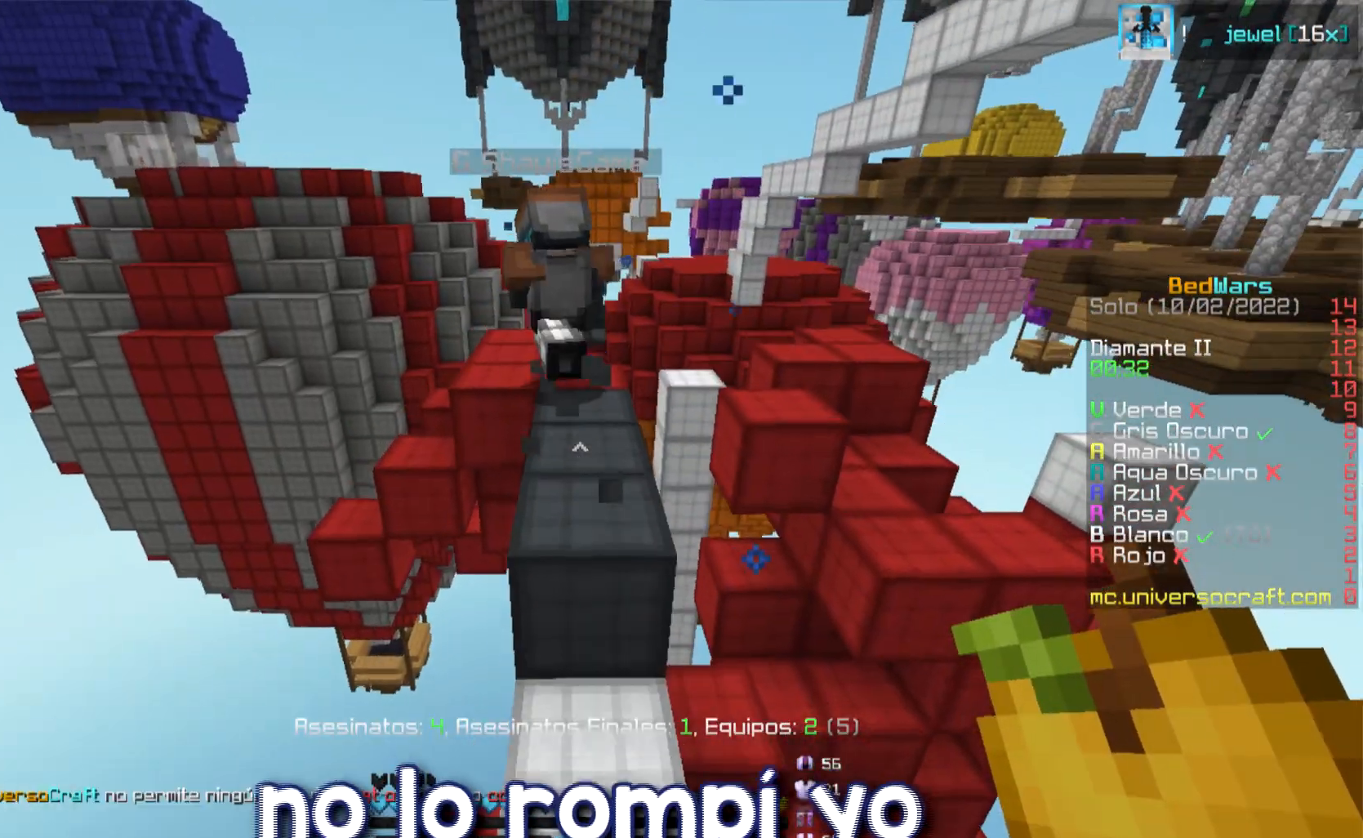
{"keys": [], "mouse": [], "events": [[67, "d", "up"], [67, "w", "up"], [200, "w", "down"], [484, "w", "up"]]}
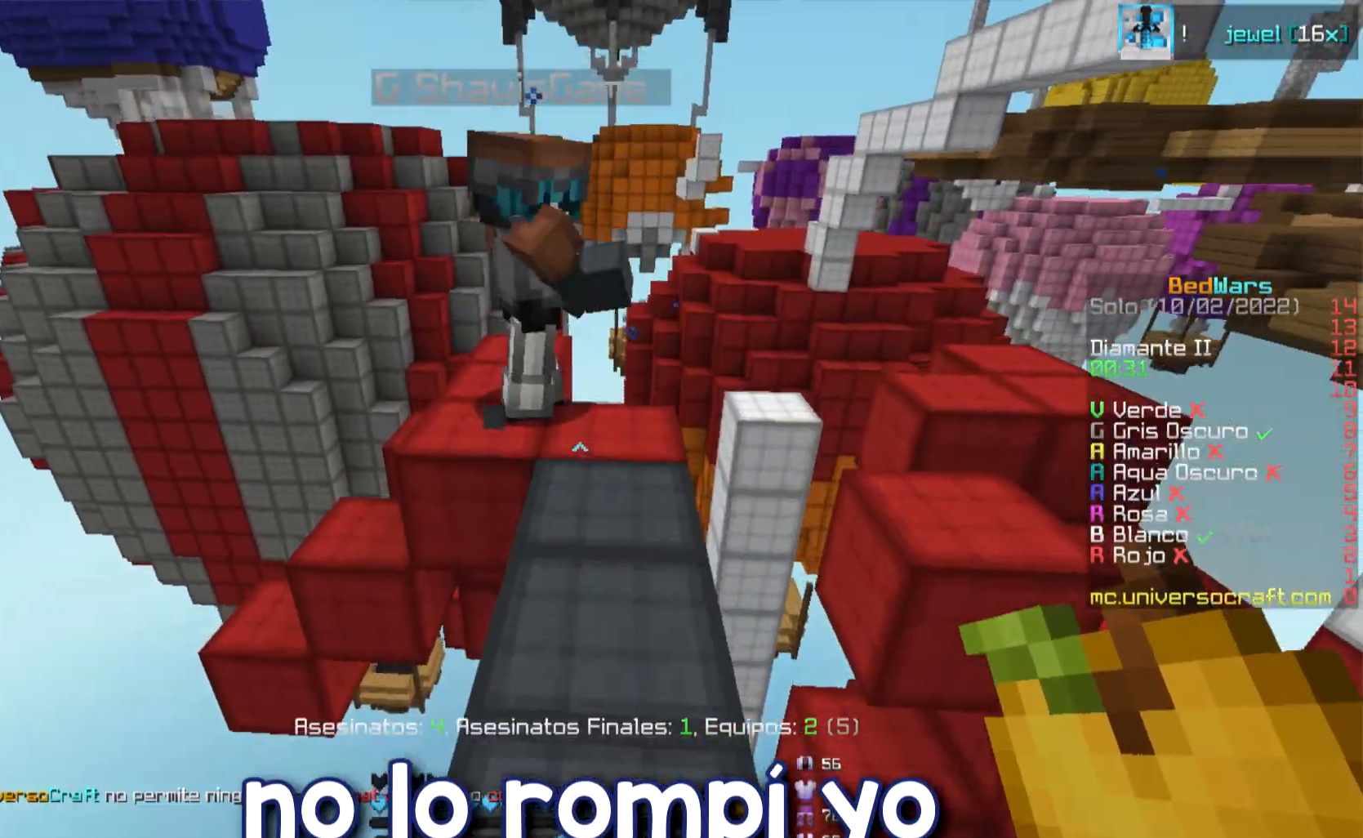
{"keys": [], "mouse": [], "events": []}
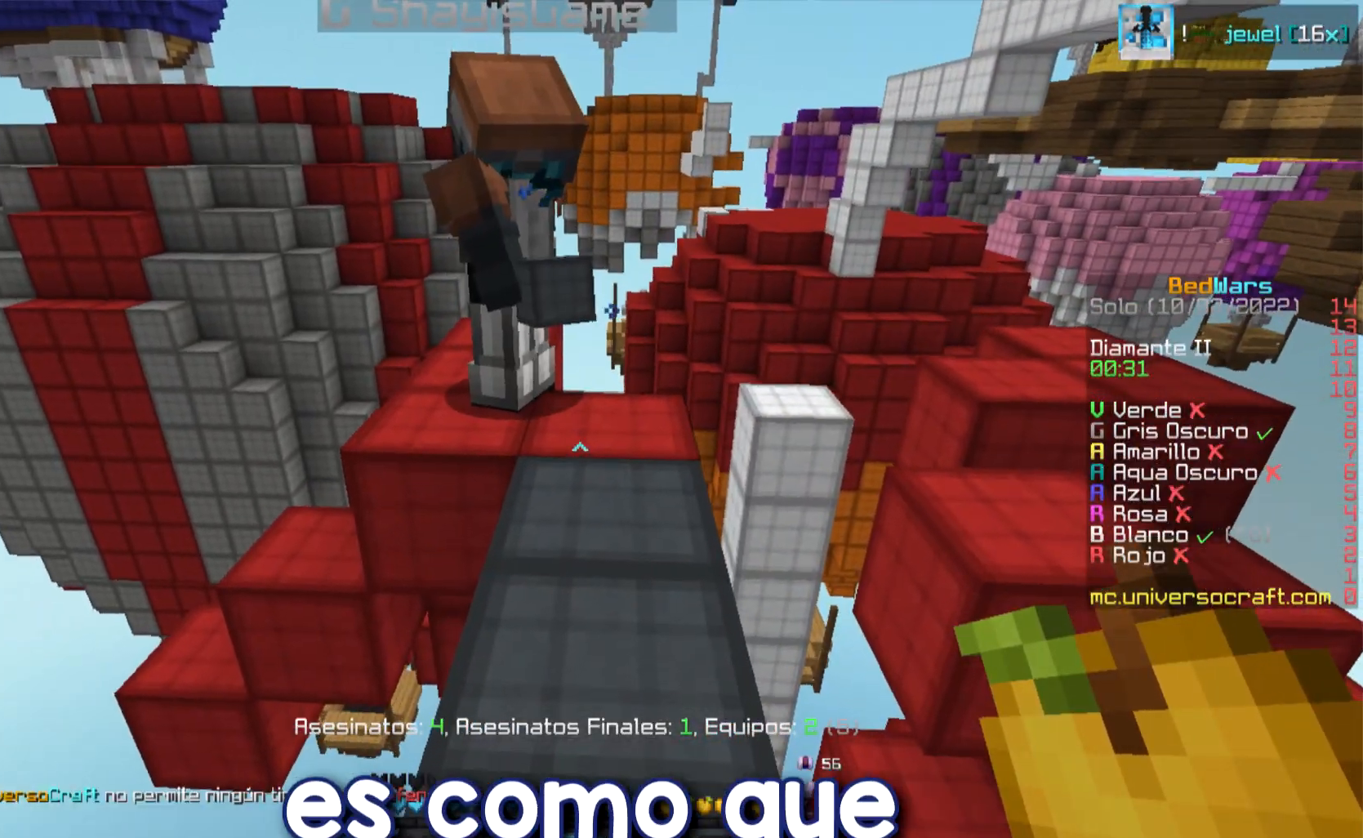
{"keys": [], "mouse": [], "events": []}
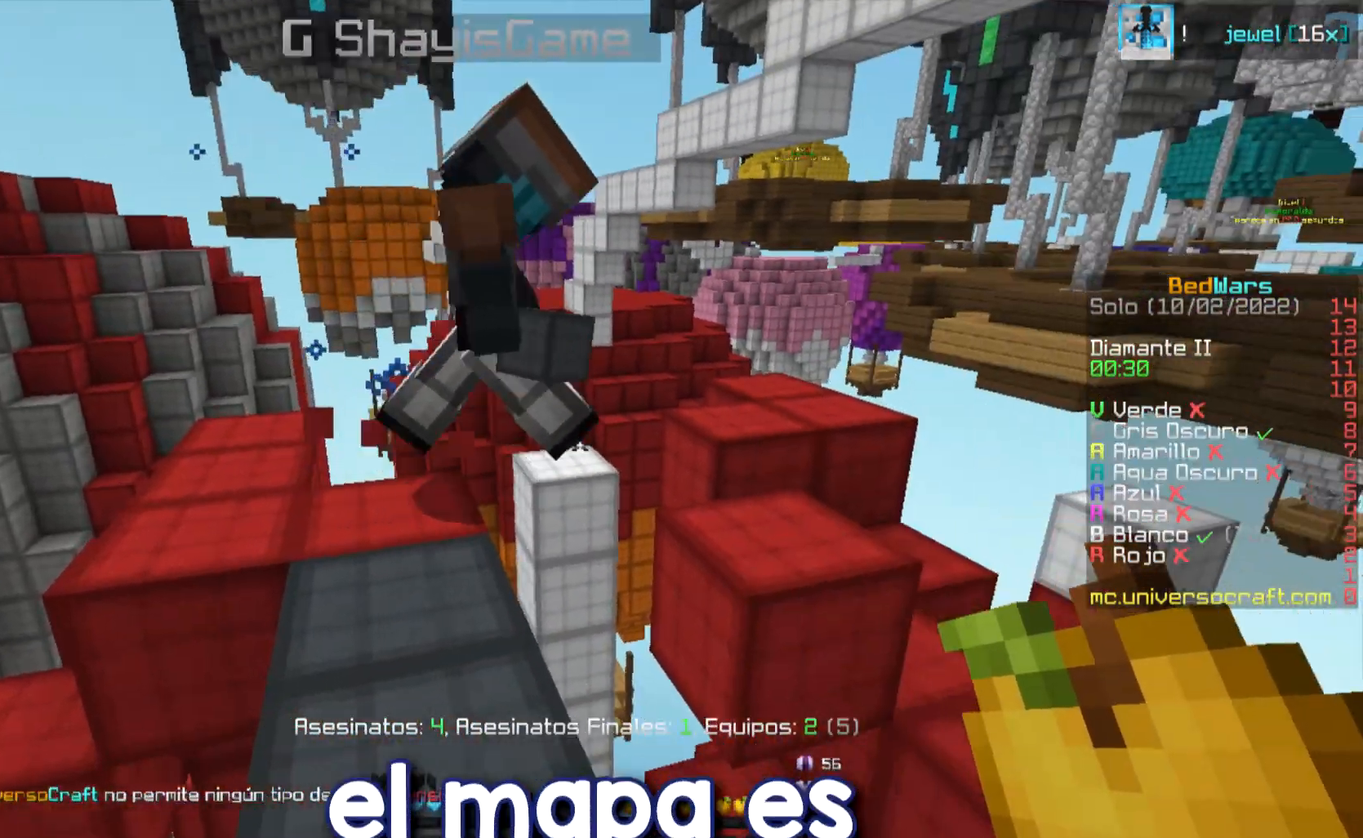
{"keys": [], "mouse": [], "events": []}
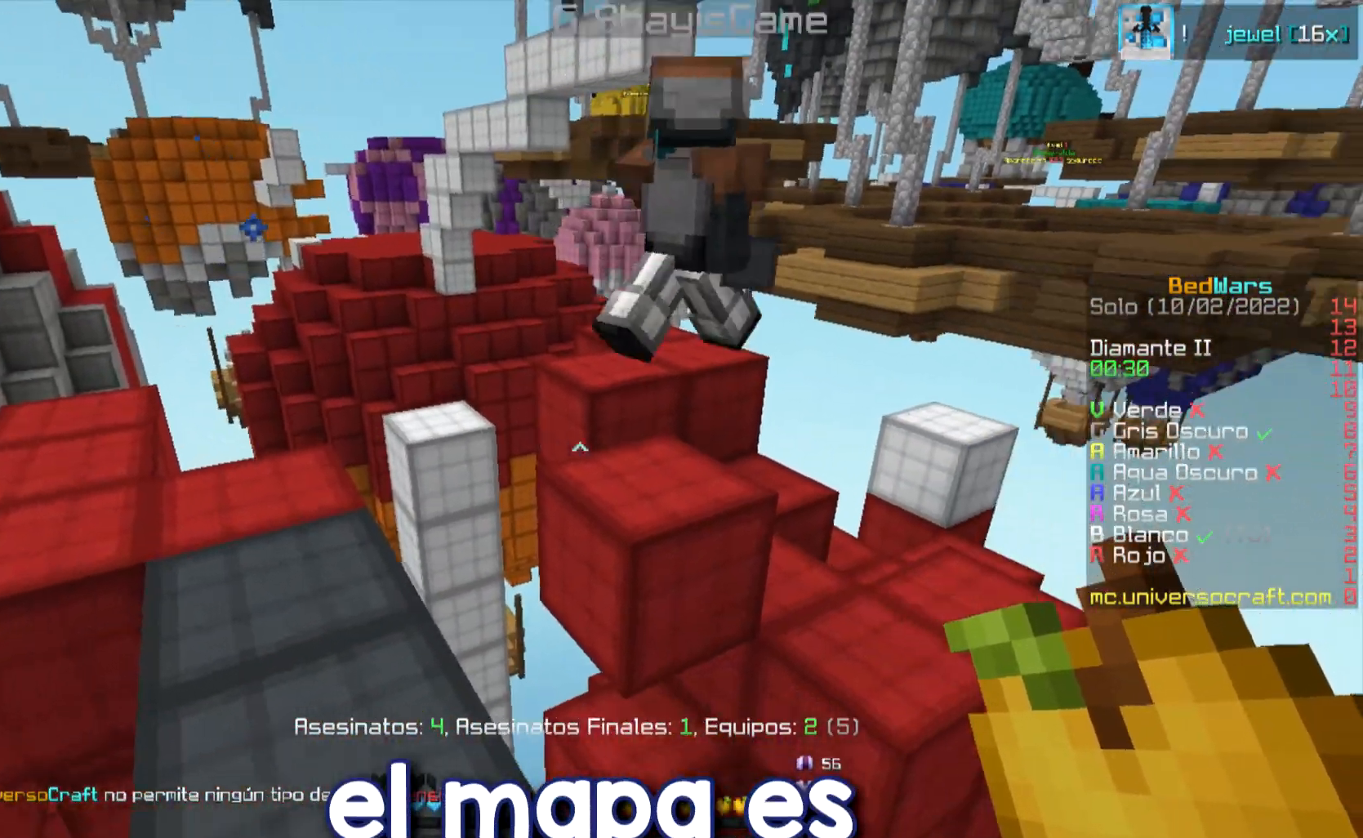
{"keys": [], "mouse": [], "events": []}
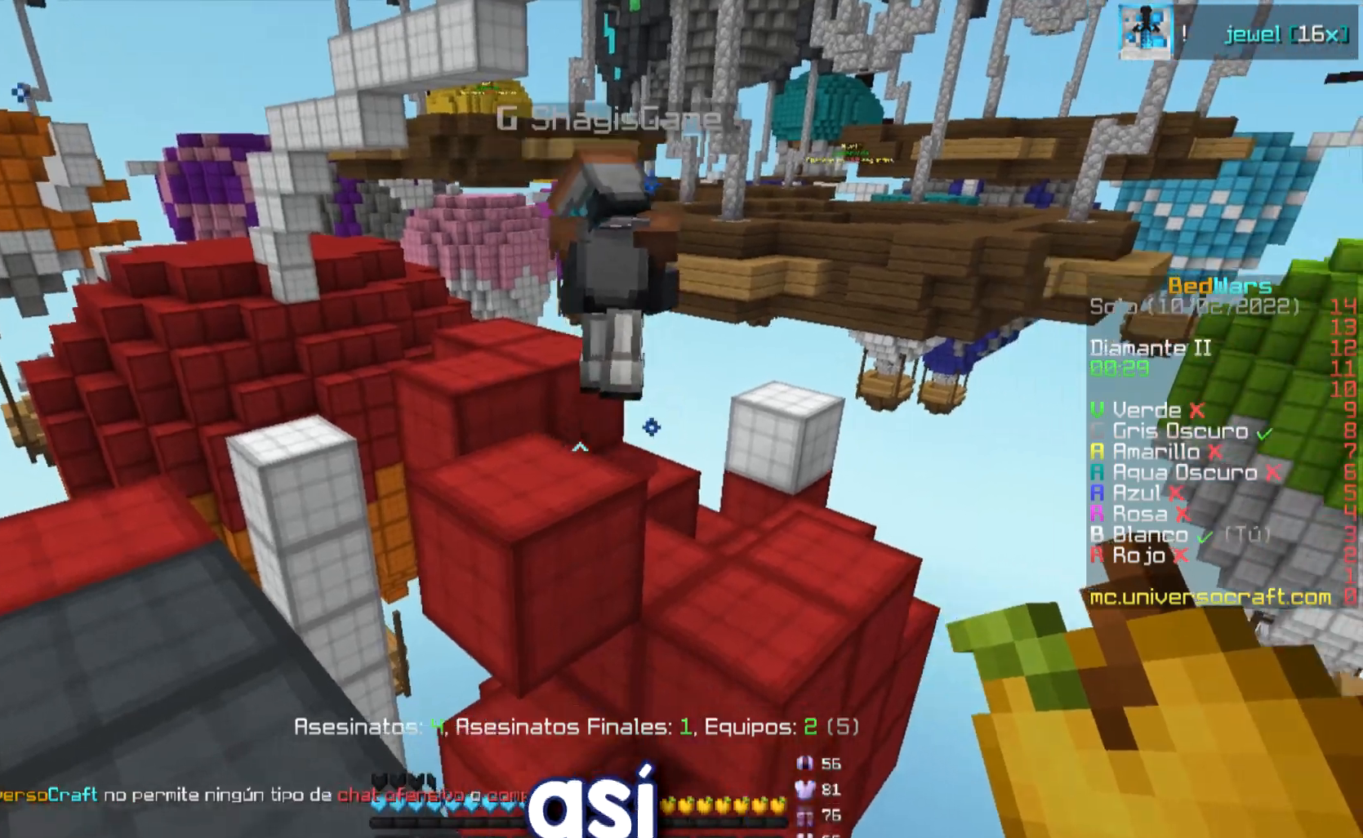
{"keys": ["a", "w"], "mouse": [], "events": [[350, "a", "down"], [500, "w", "down"]]}
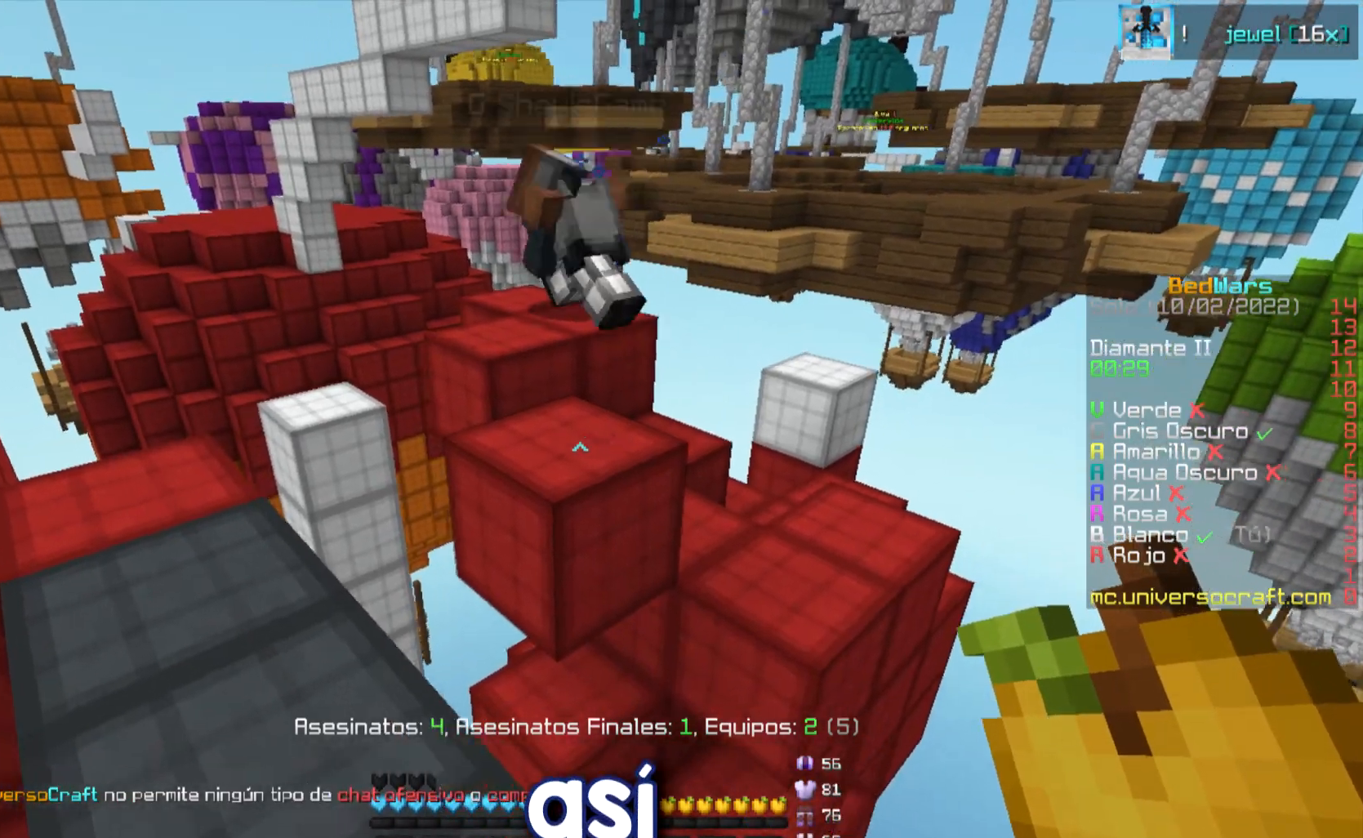
{"keys": ["w"], "mouse": [], "events": [[267, "a", "up"]]}
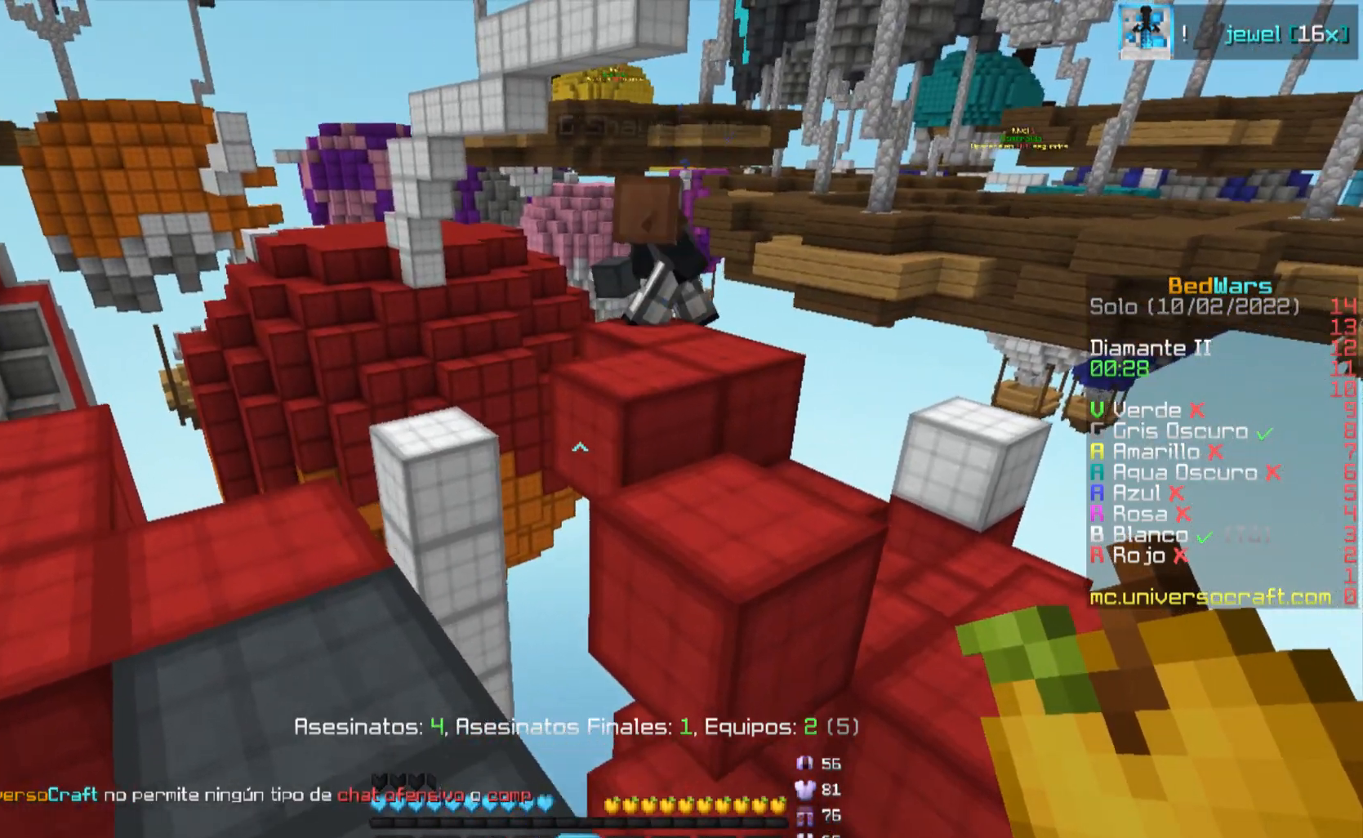
{"keys": ["a", "w"], "mouse": [], "events": [[117, "a", "down"]]}
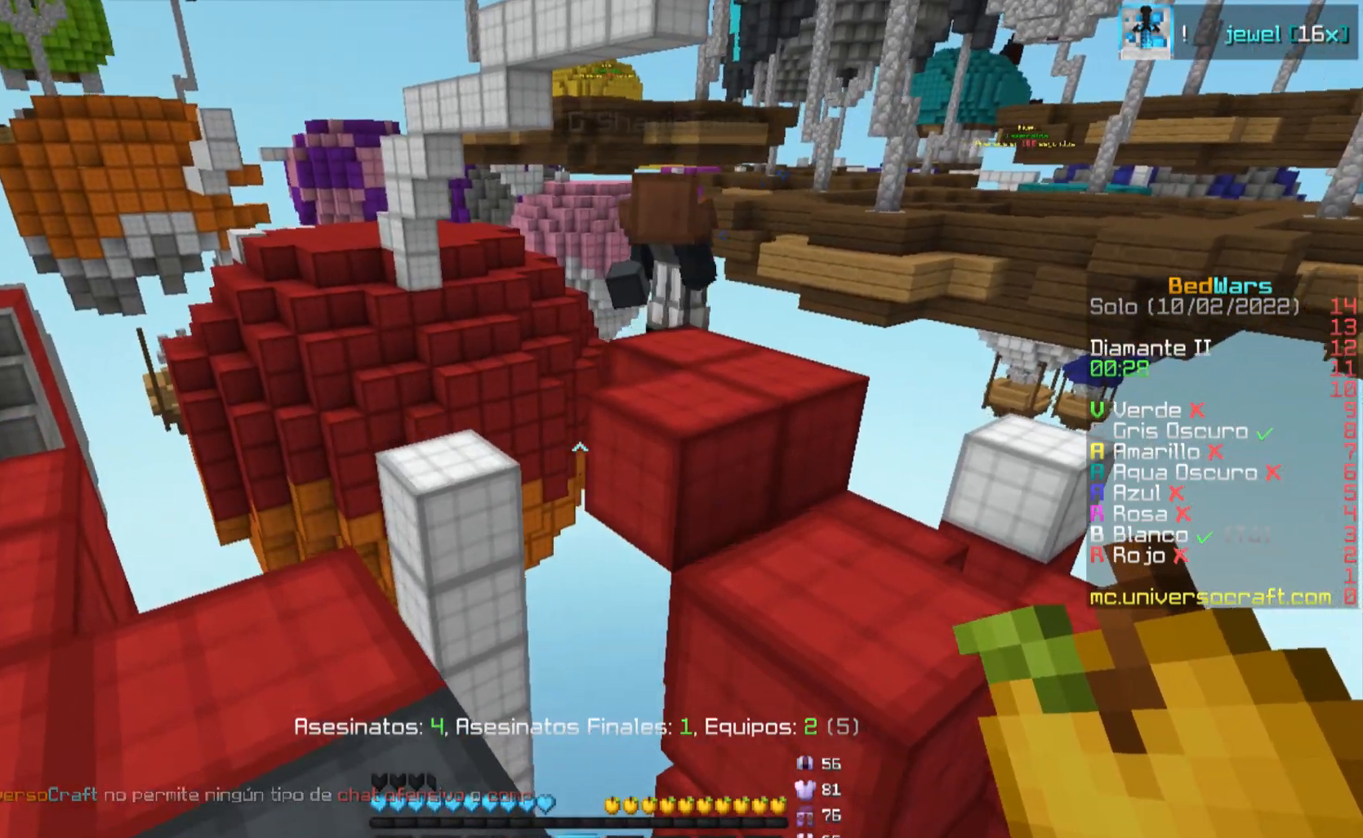
{"keys": ["w"], "mouse": [], "events": [[66, "a", "up"]]}
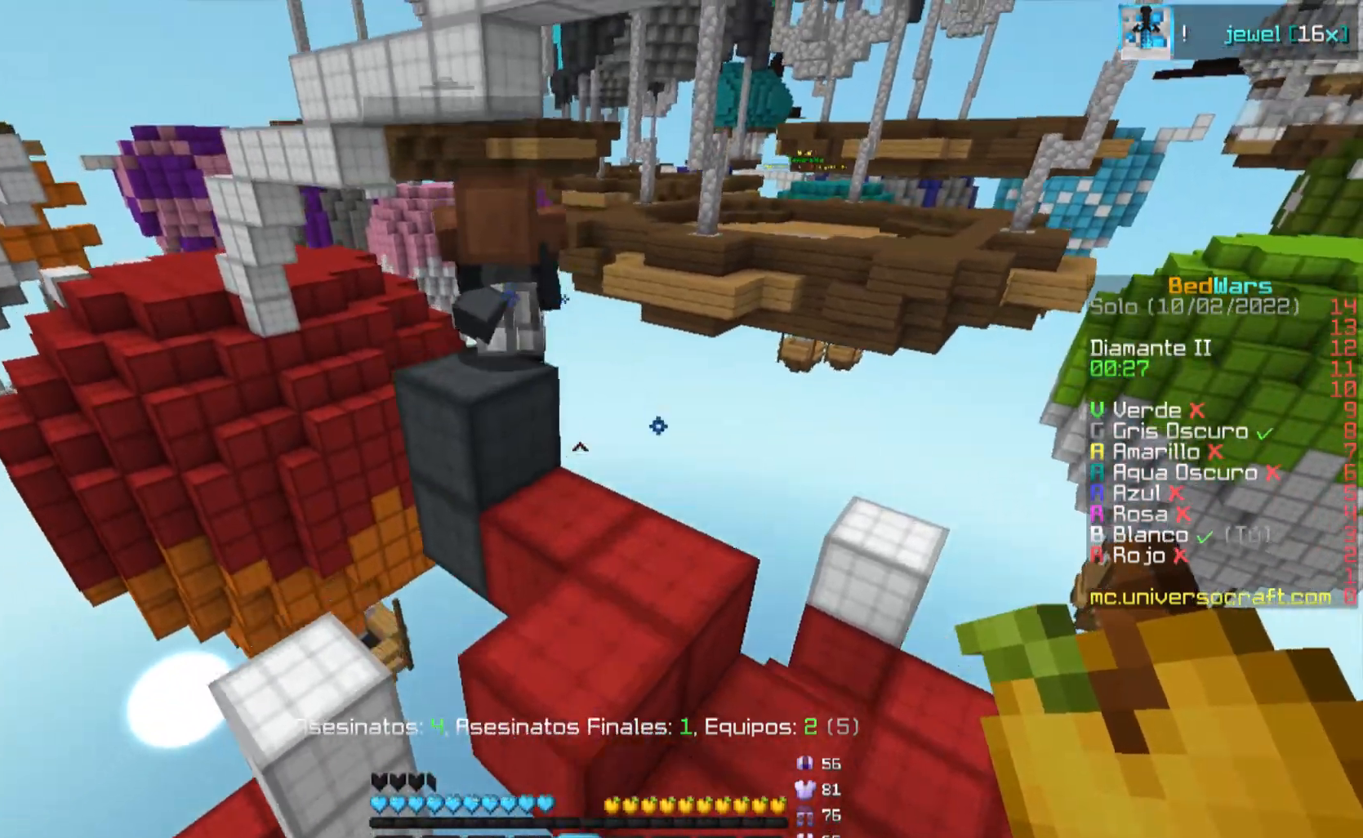
{"keys": [], "mouse": [], "events": [[17, "d", "down"], [167, "d", "up"], [350, "w", "up"]]}
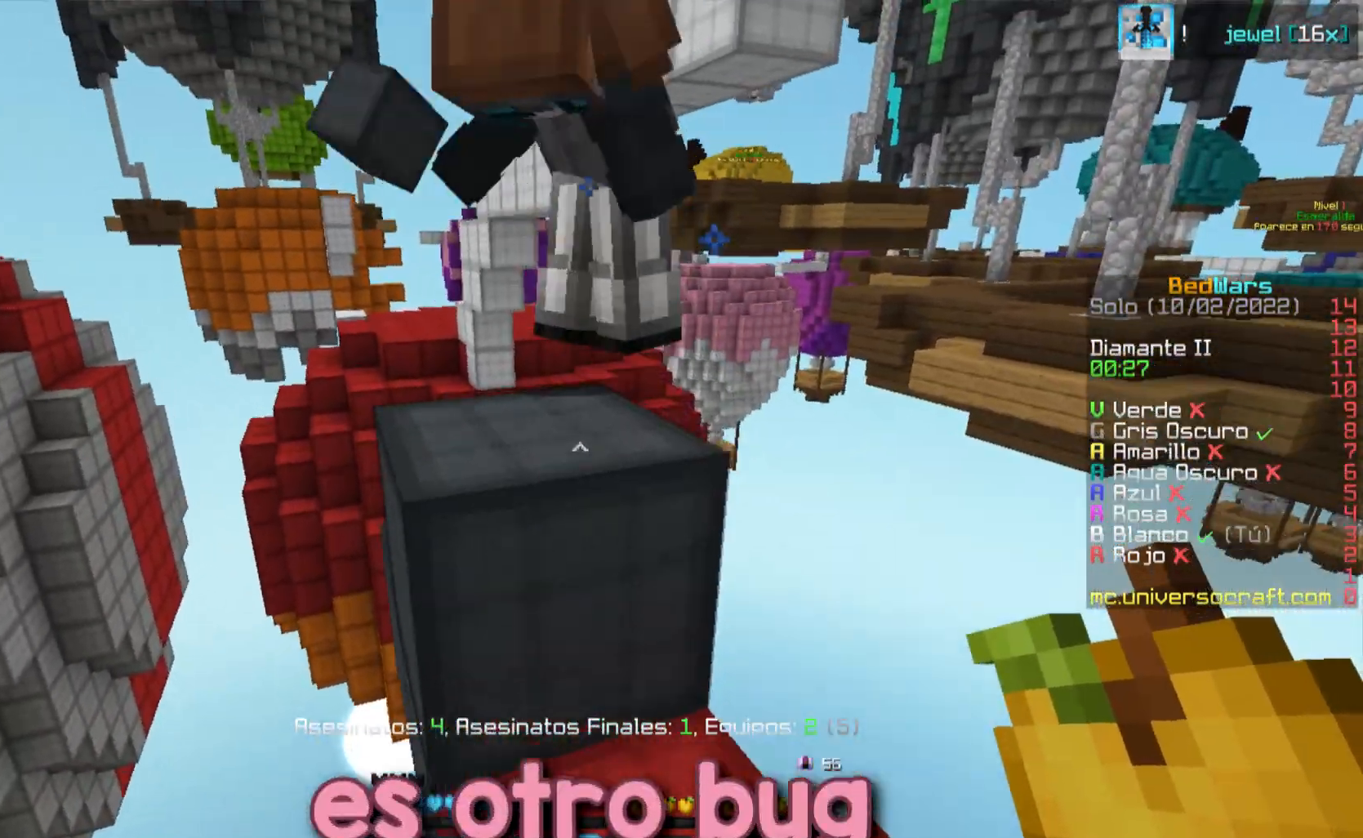
{"keys": ["w"], "mouse": [], "events": [[67, "w", "down"], [117, "d", "down"], [267, "d", "up"]]}
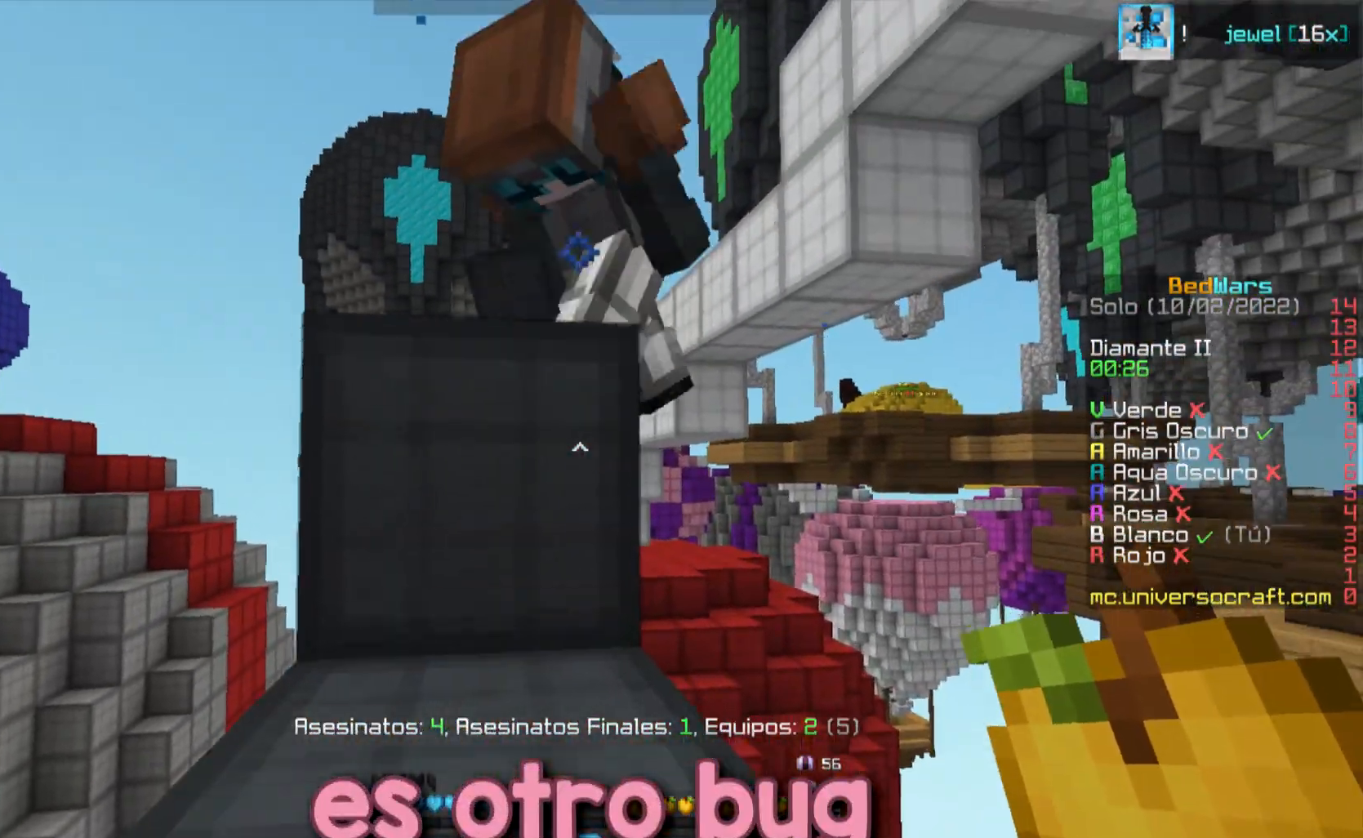
{"keys": [], "mouse": [], "events": [[434, "w", "up"]]}
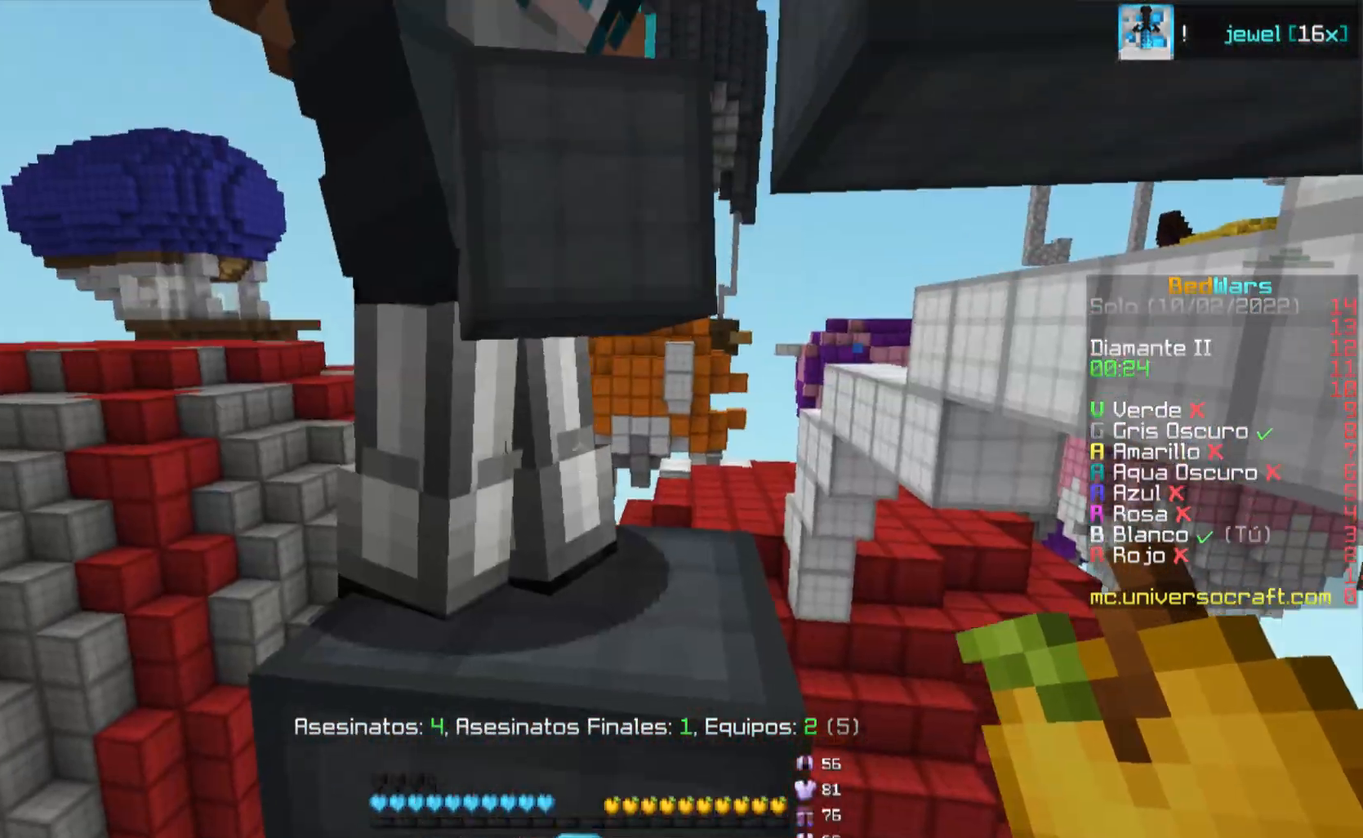
{"keys": [], "mouse": [], "events": [[316, "mouse_left", "down"], [433, "mouse_left", "up"]]}
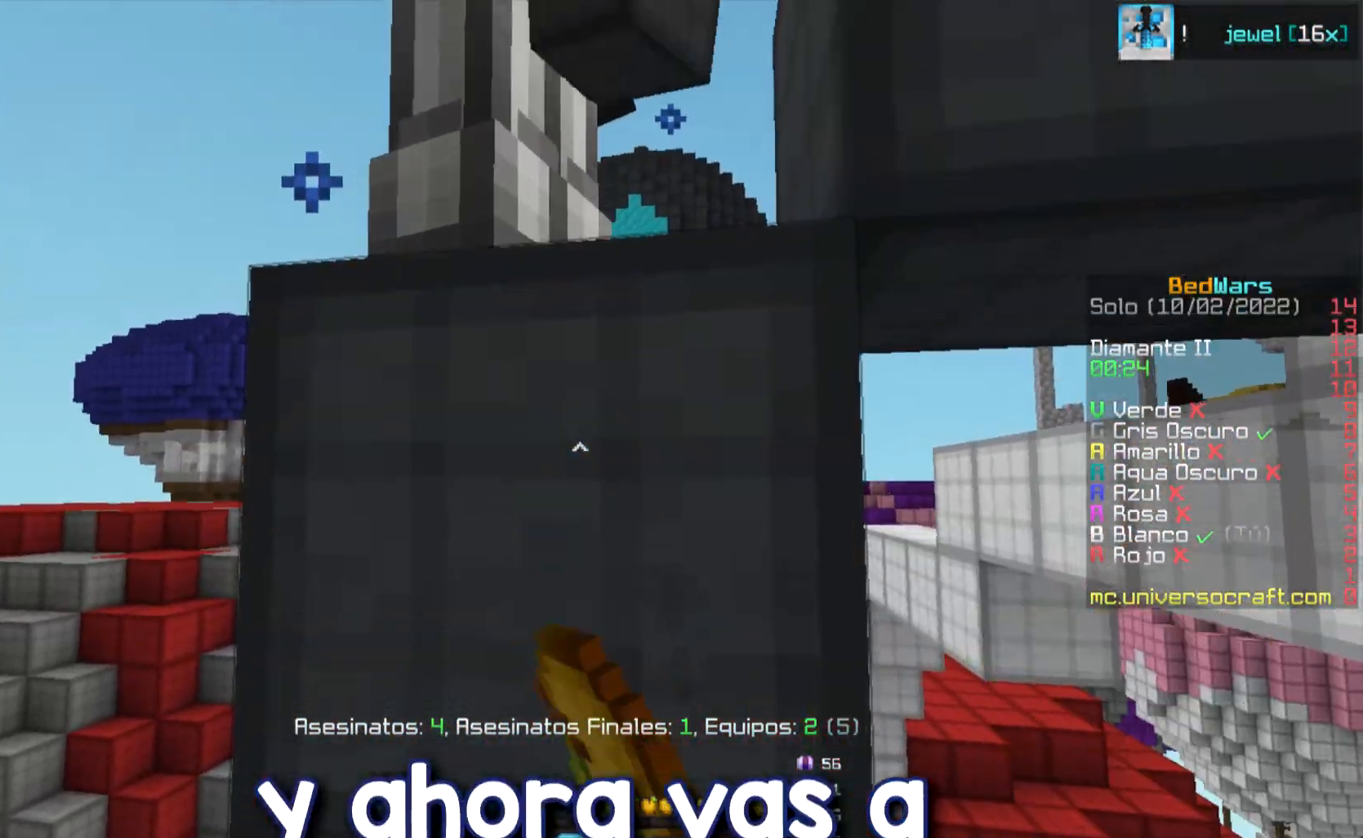
{"keys": [], "mouse": [], "events": [[250, "mouse_left", "down"], [334, "mouse_left", "up"]]}
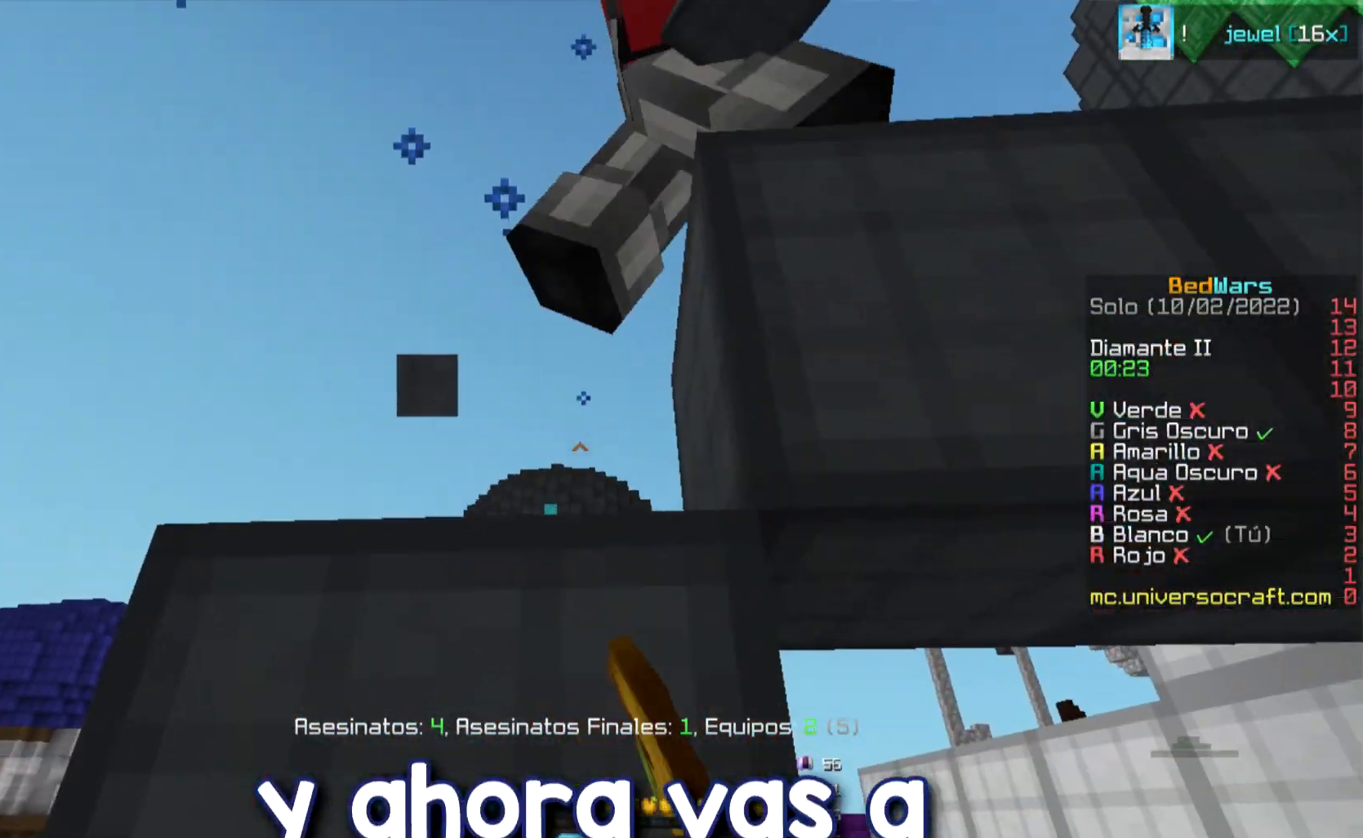
{"keys": [], "mouse": [], "events": []}
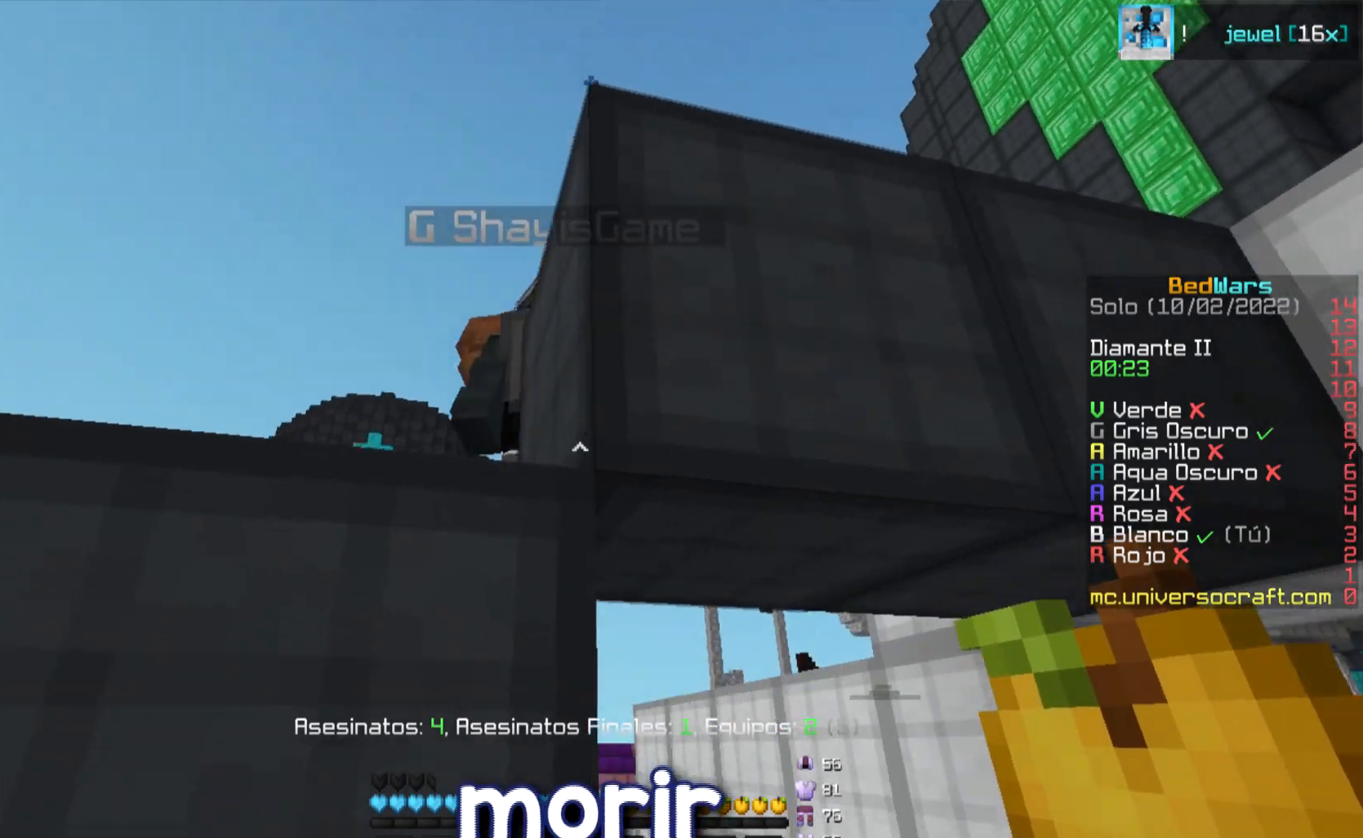
{"keys": ["d", "w"], "mouse": [], "events": [[250, "d", "down"], [267, "w", "down"]]}
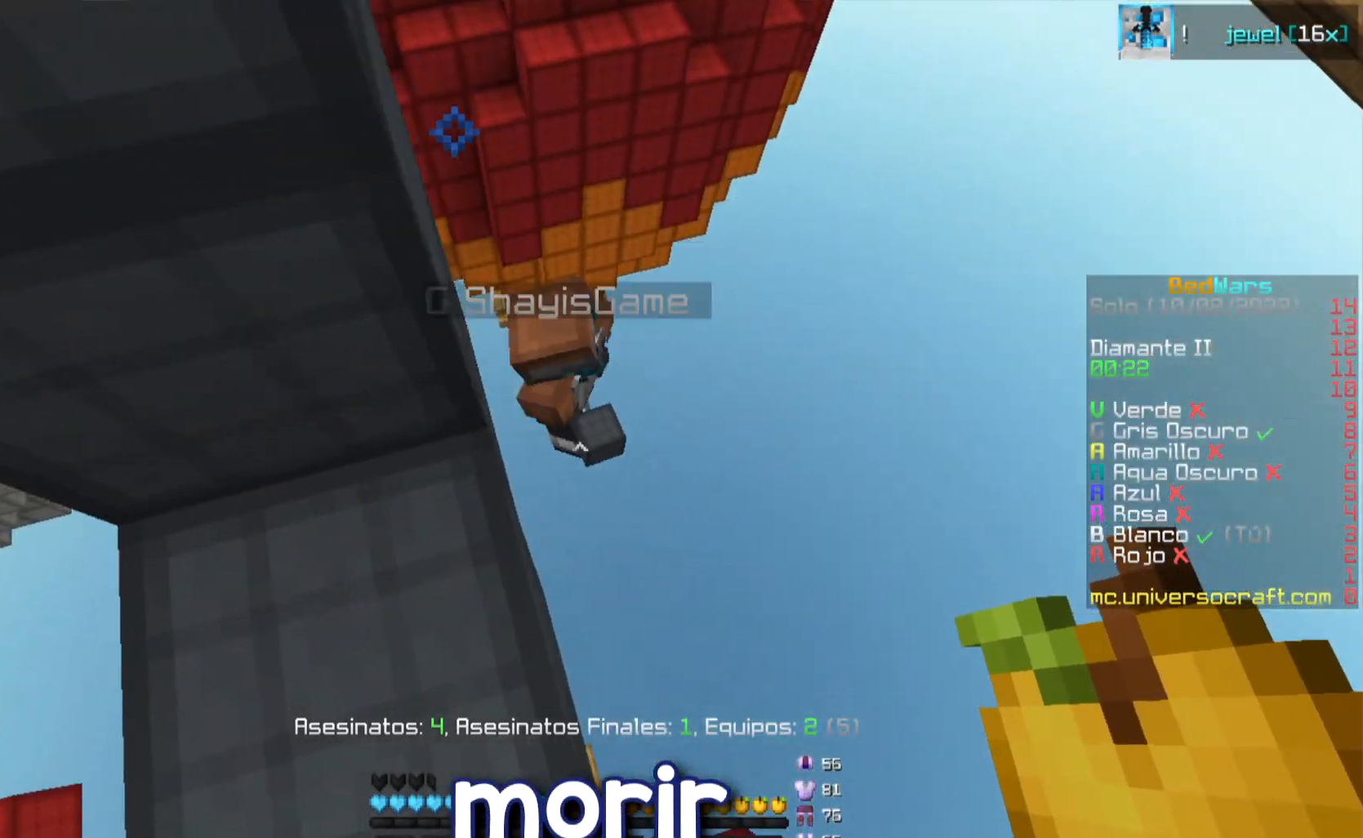
{"keys": [], "mouse": [], "events": [[116, "d", "up"], [133, "w", "up"]]}